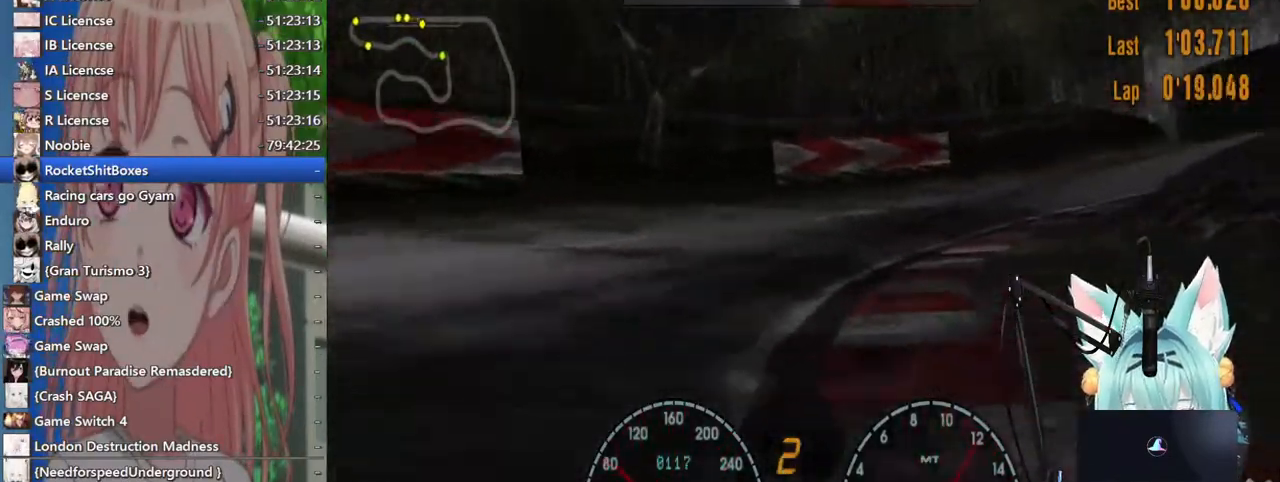
Gameplay with a controller (PlayStation layout); each line is a JSON object with the inputs held at the frame after it (dt_ms = milliseconds from this image to that frame). "events" lists button and stick changes between this image and that frame as [ms after this image, input, new state], when the widget could be followed in between. Not read: L1 R1 R2.
{"dt_ms": 500, "buttons": [], "left_stick": "right", "right_stick": "center", "events": [[267, "CROSS", "down"], [400, "CROSS", "up"]]}
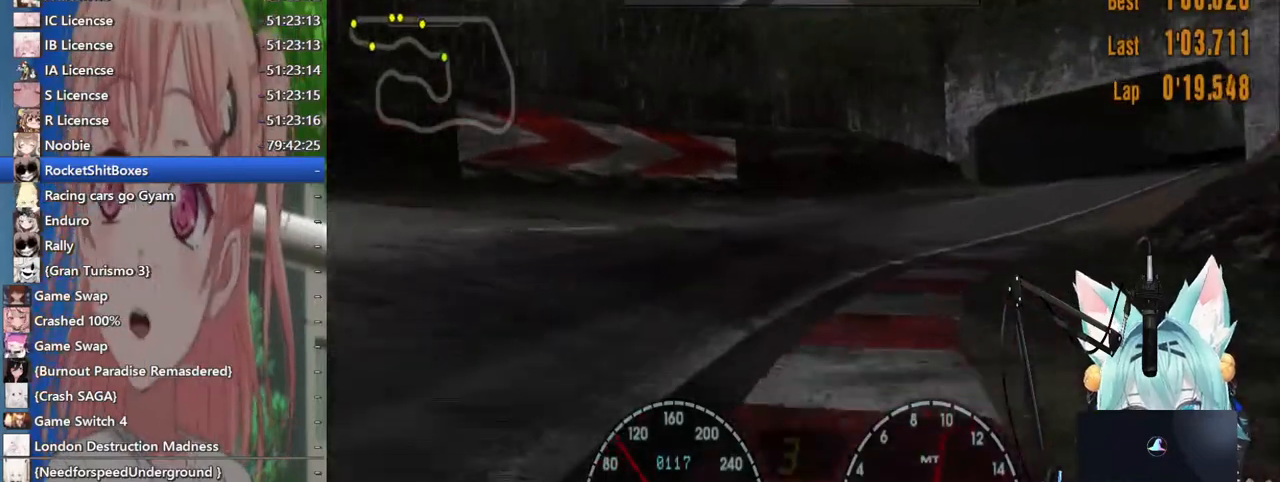
{"dt_ms": 500, "buttons": [], "left_stick": "right", "right_stick": "center", "events": [[350, "left_stick", "center"], [500, "left_stick", "right"]]}
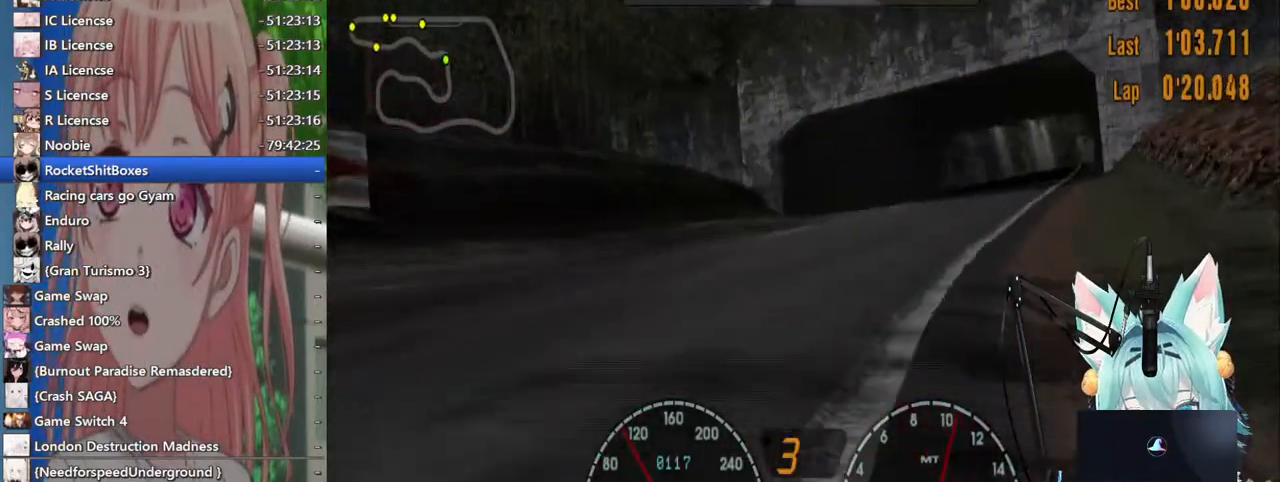
{"dt_ms": 500, "buttons": [], "left_stick": "right", "right_stick": "center", "events": [[100, "left_stick", "center"], [317, "left_stick", "right"]]}
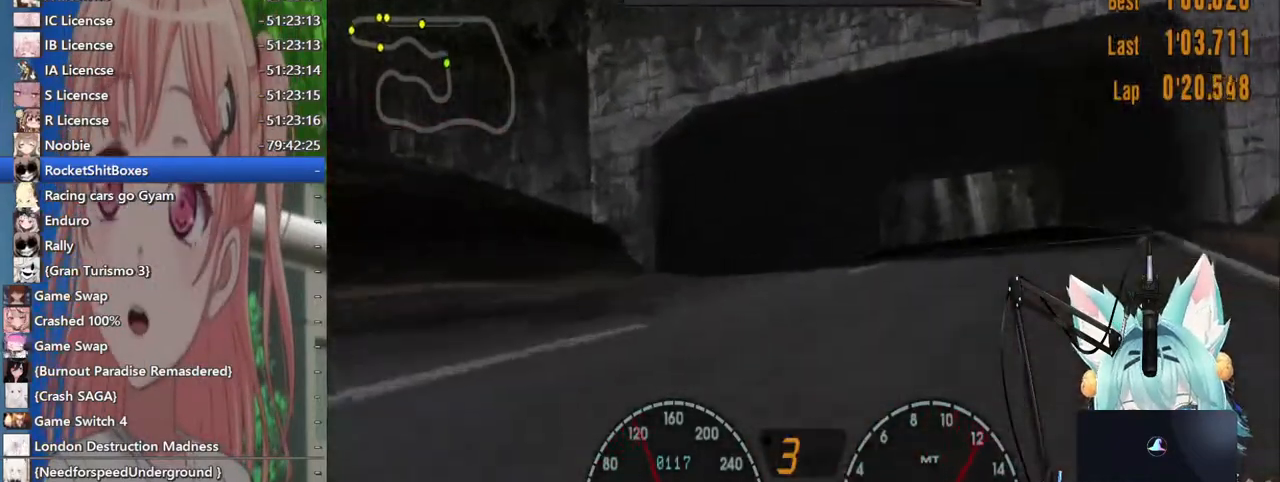
{"dt_ms": 500, "buttons": ["CROSS"], "left_stick": "center", "right_stick": "center", "events": [[300, "left_stick", "left"], [417, "left_stick", "center"], [467, "CROSS", "down"]]}
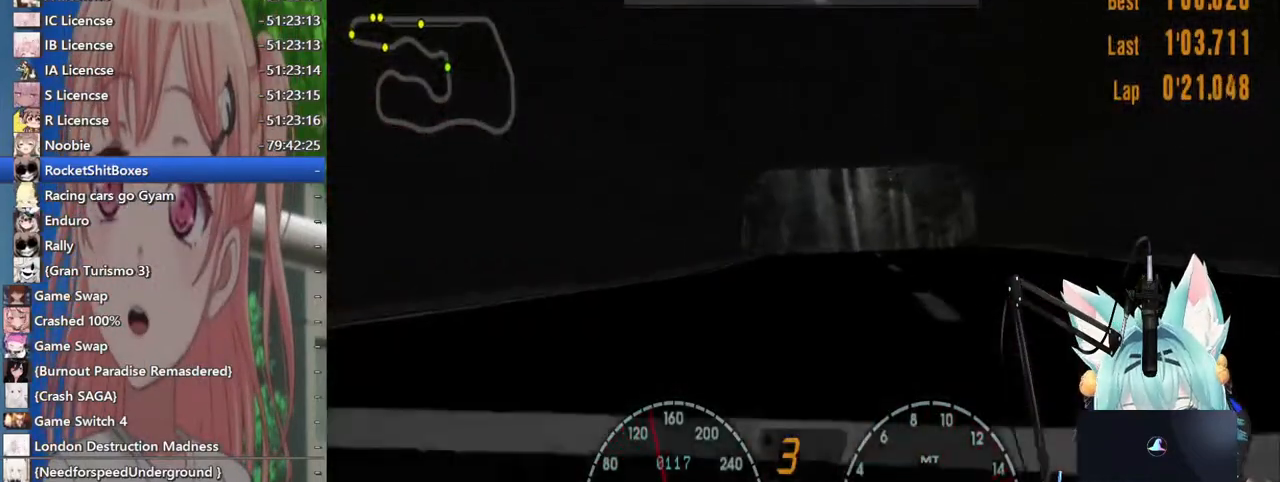
{"dt_ms": 500, "buttons": [], "left_stick": "center", "right_stick": "center", "events": [[117, "CROSS", "up"]]}
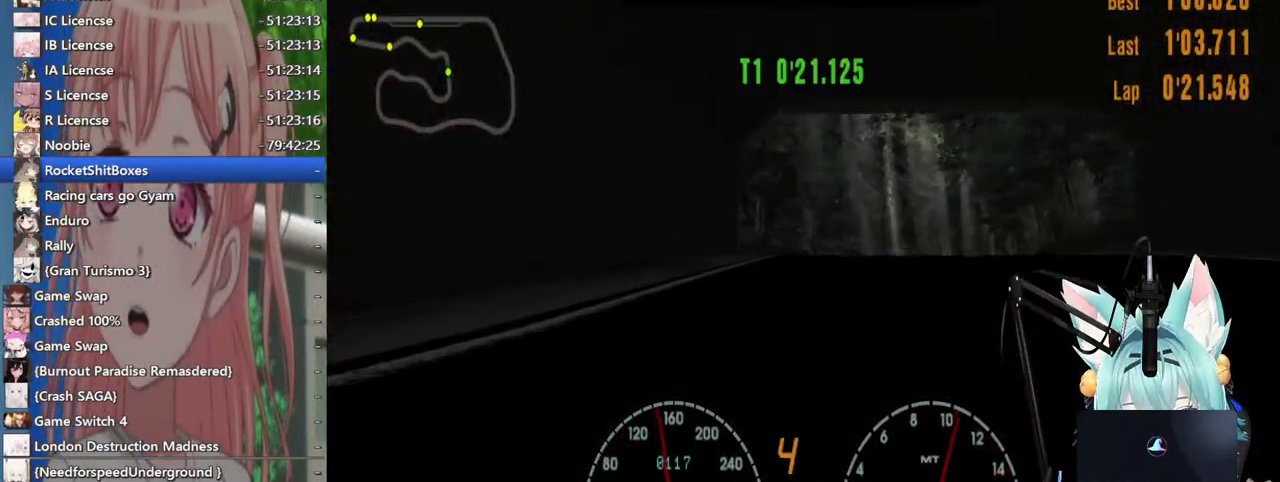
{"dt_ms": 500, "buttons": [], "left_stick": "right", "right_stick": "center", "events": [[483, "left_stick", "right"]]}
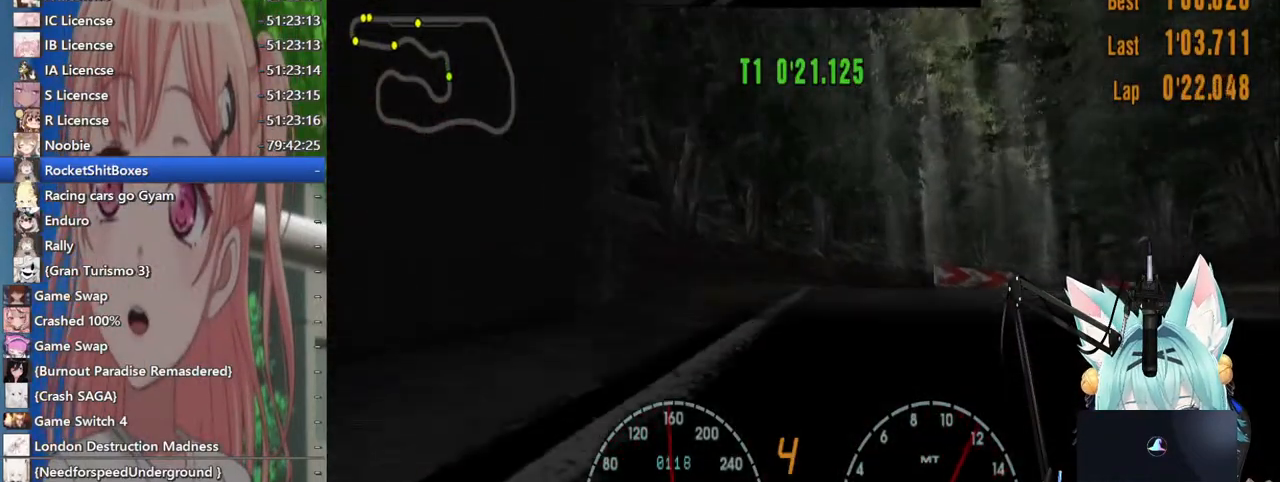
{"dt_ms": 1000, "buttons": [], "left_stick": "right", "right_stick": "center"}
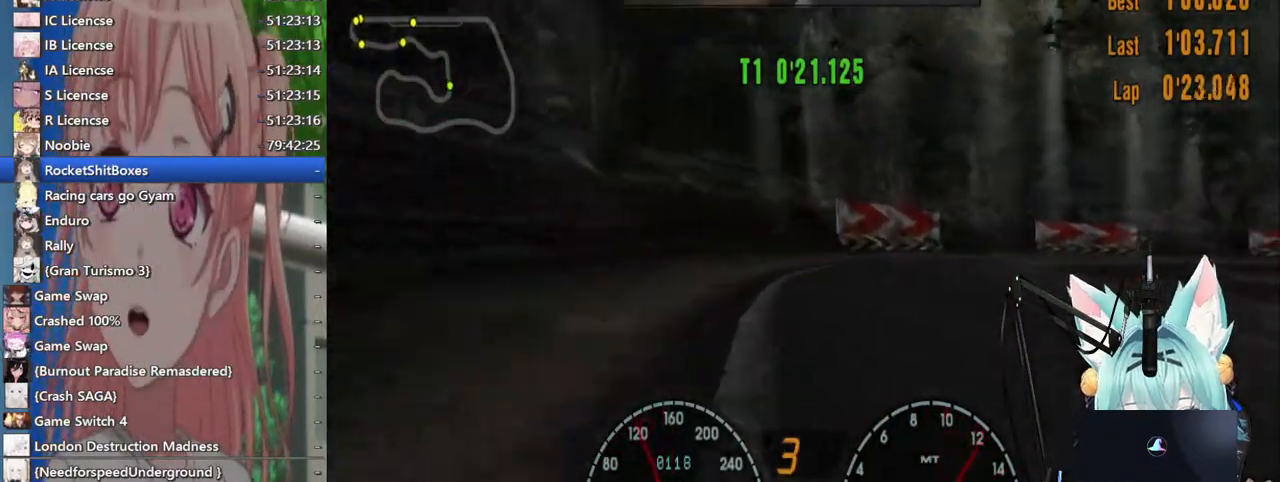
{"dt_ms": 500, "buttons": [], "left_stick": "right", "right_stick": "center", "events": []}
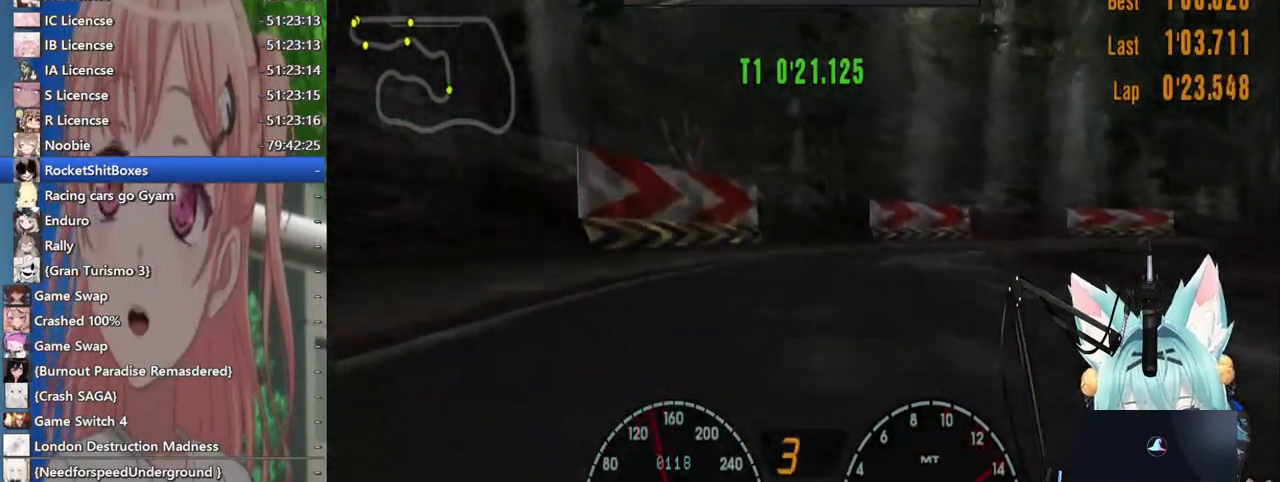
{"dt_ms": 500, "buttons": [], "left_stick": "right", "right_stick": "center", "events": []}
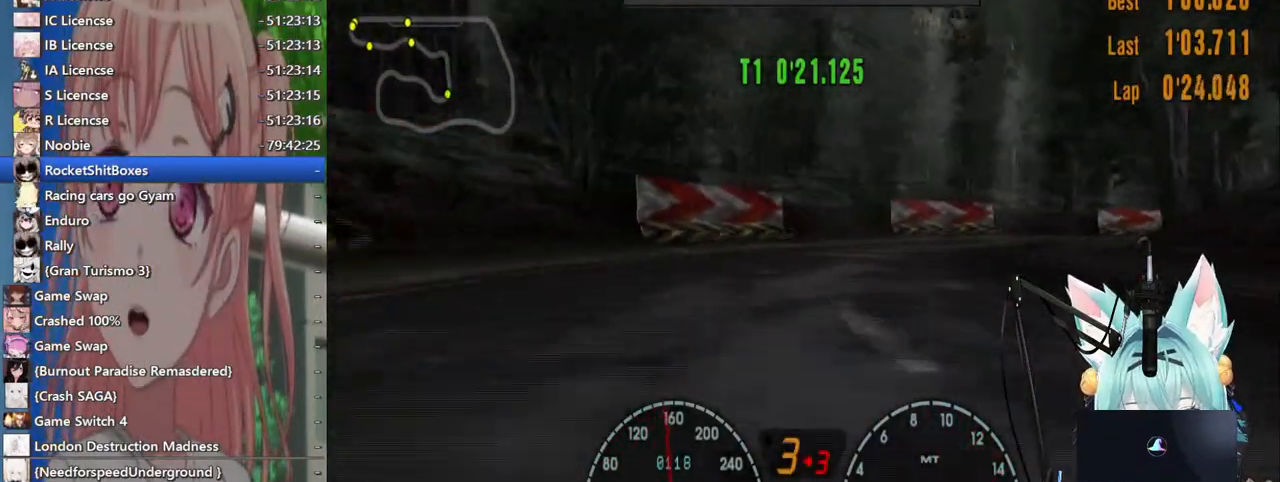
{"dt_ms": 500, "buttons": [], "left_stick": "right", "right_stick": "center", "events": []}
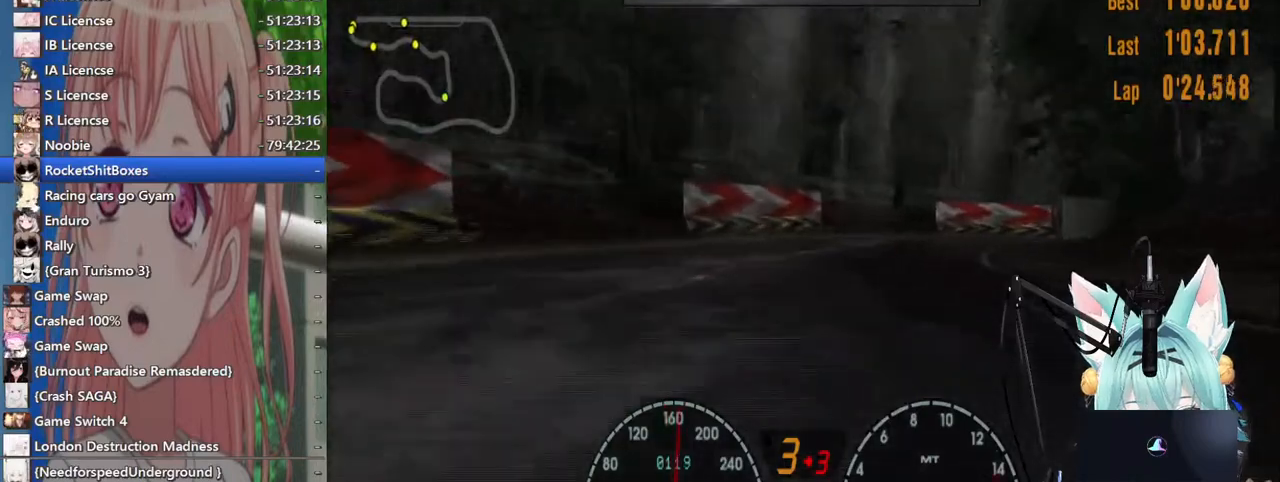
{"dt_ms": 500, "buttons": [], "left_stick": "right", "right_stick": "center", "events": []}
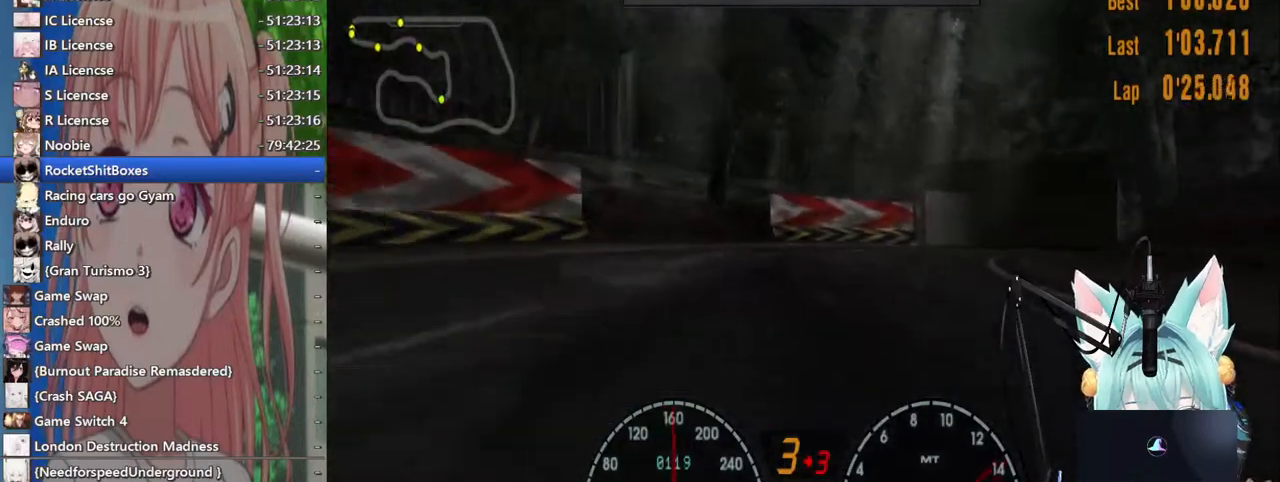
{"dt_ms": 500, "buttons": [], "left_stick": "right", "right_stick": "center", "events": []}
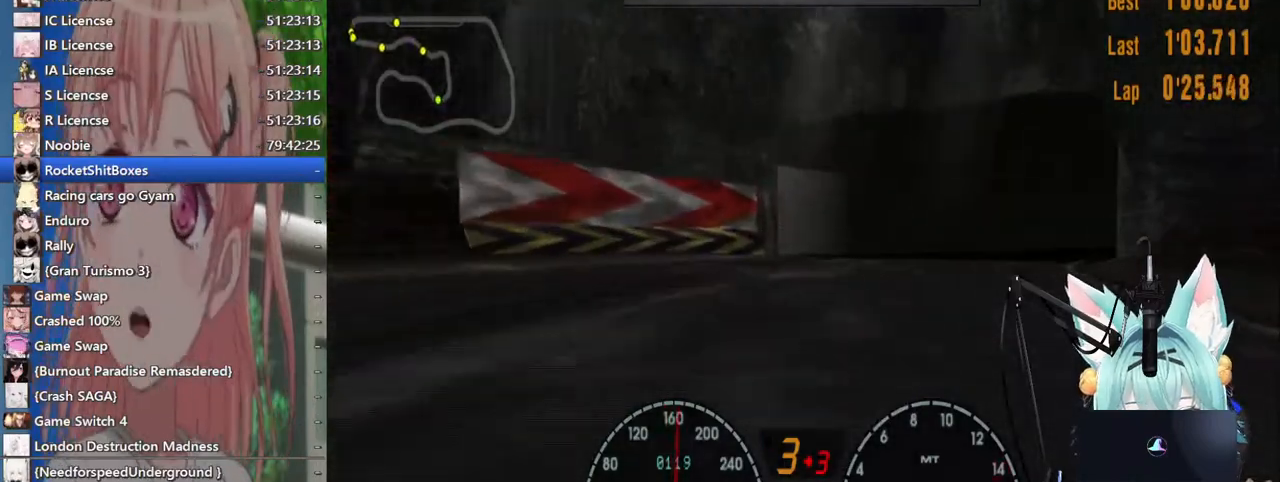
{"dt_ms": 500, "buttons": [], "left_stick": "right", "right_stick": "center", "events": []}
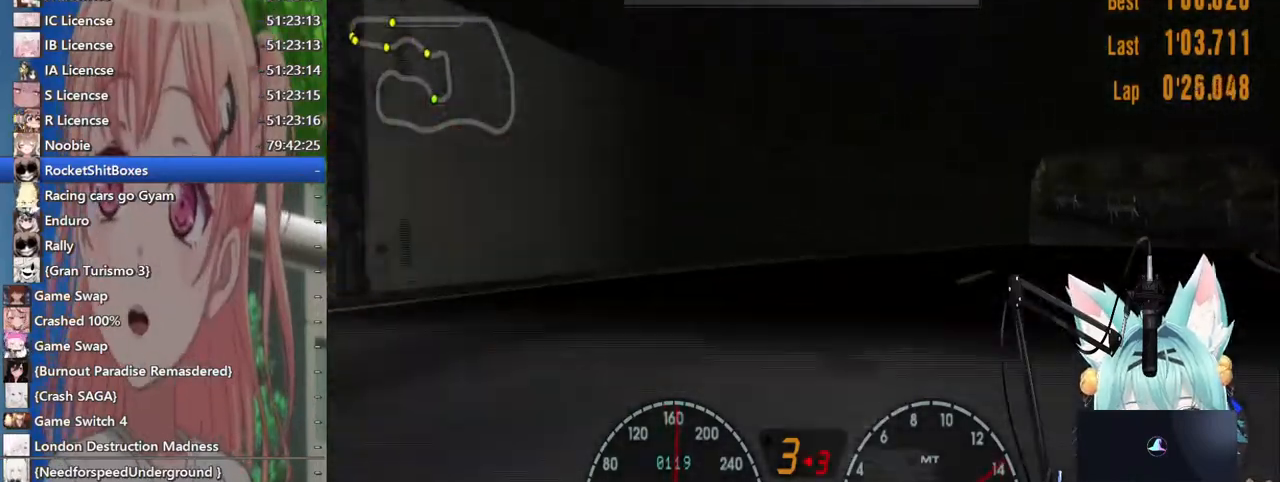
{"dt_ms": 500, "buttons": [], "left_stick": "right", "right_stick": "center", "events": []}
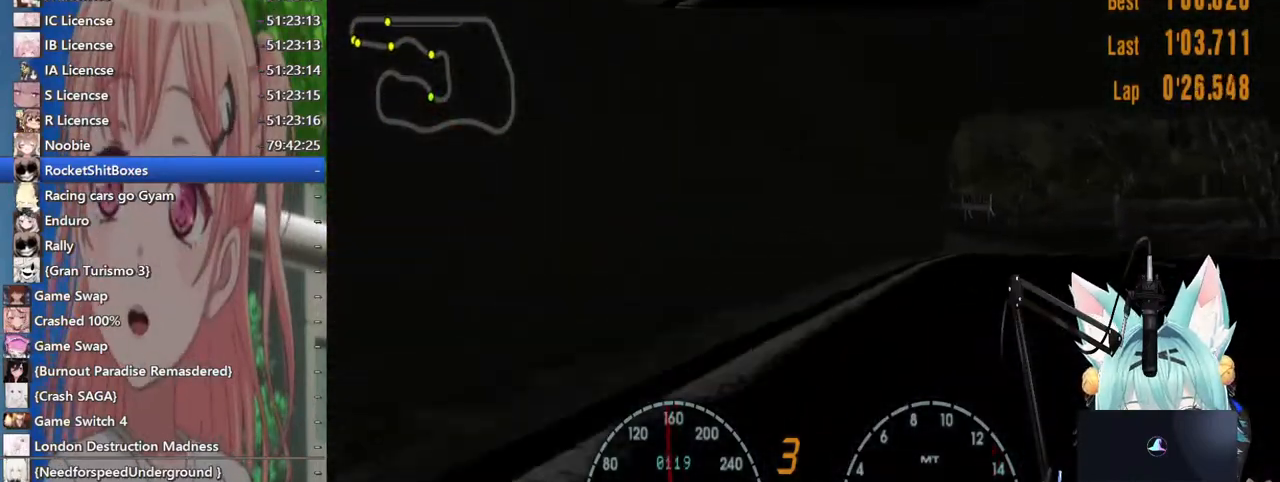
{"dt_ms": 500, "buttons": [], "left_stick": "left", "right_stick": "center", "events": [[433, "left_stick", "left"]]}
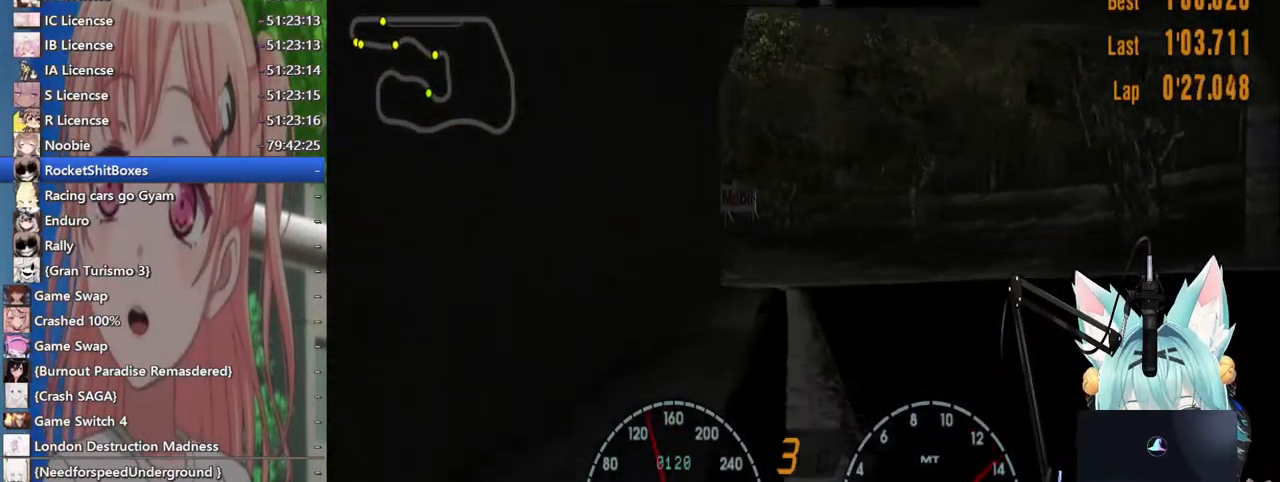
{"dt_ms": 500, "buttons": [], "left_stick": "left", "right_stick": "center", "events": []}
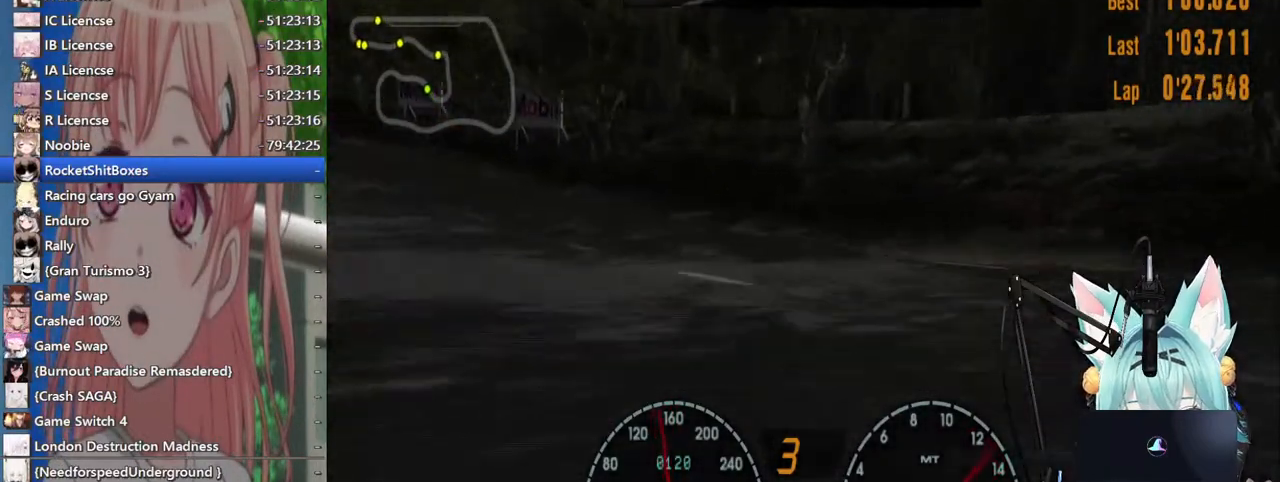
{"dt_ms": 500, "buttons": [], "left_stick": "left", "right_stick": "center", "events": []}
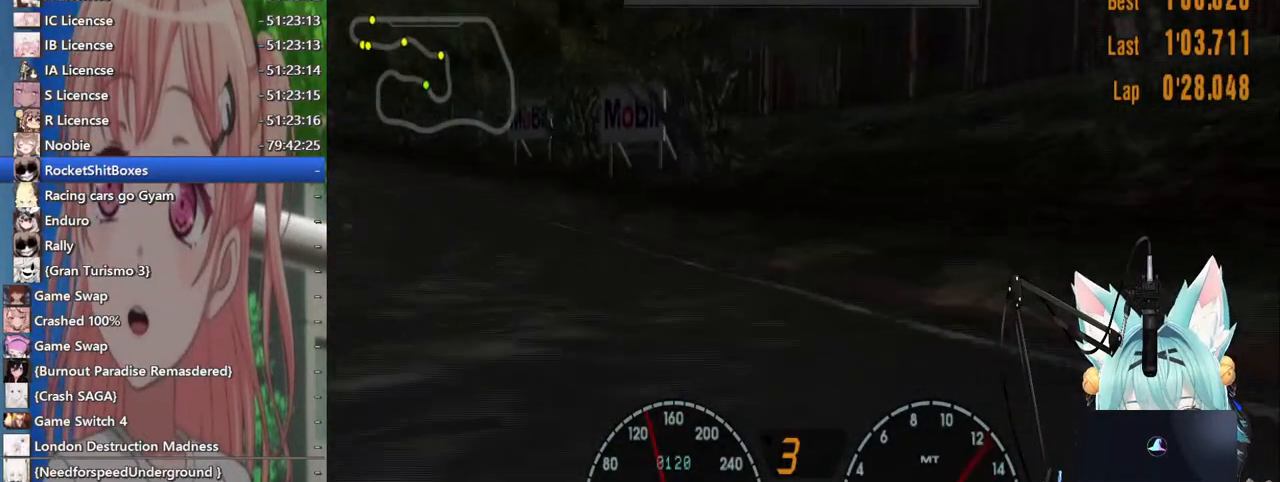
{"dt_ms": 500, "buttons": [], "left_stick": "left", "right_stick": "center", "events": []}
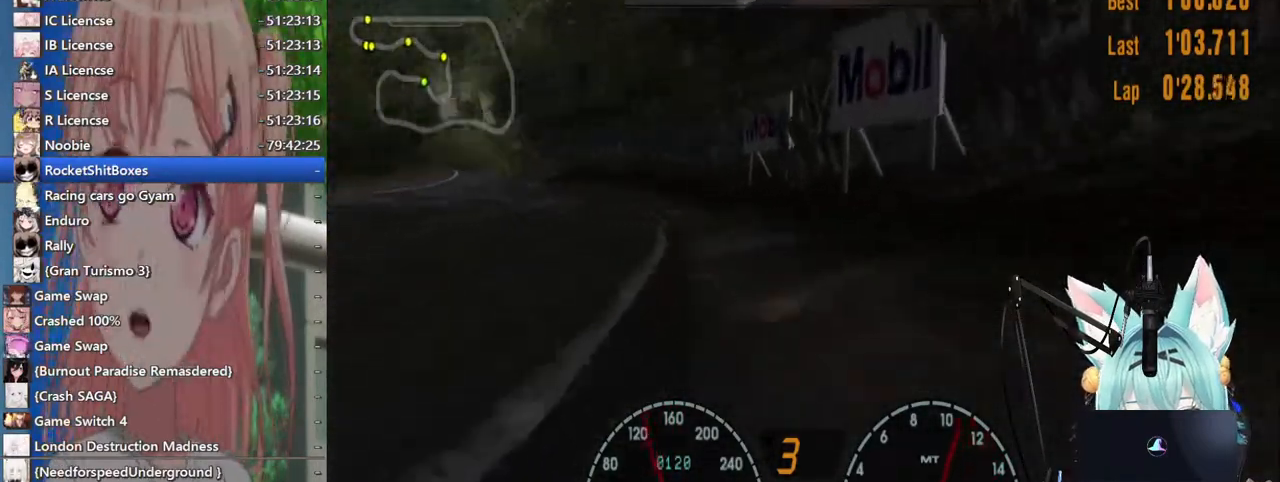
{"dt_ms": 500, "buttons": [], "left_stick": "right", "right_stick": "center", "events": [[117, "left_stick", "center"], [167, "left_stick", "right"], [300, "left_stick", "left"], [500, "left_stick", "right"]]}
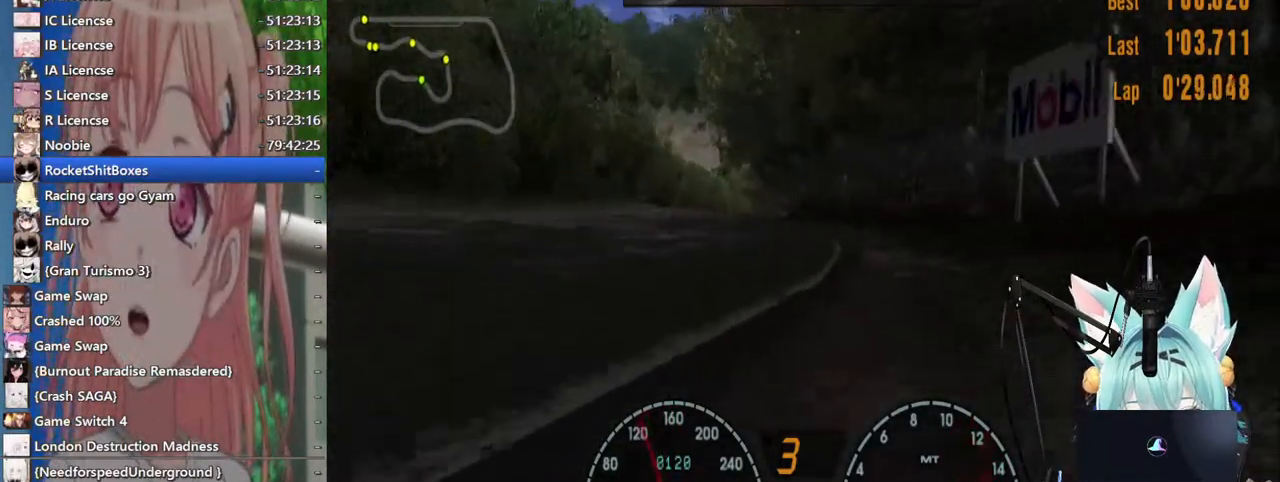
{"dt_ms": 500, "buttons": [], "left_stick": "center", "right_stick": "center", "events": [[217, "left_stick", "left"], [467, "left_stick", "center"]]}
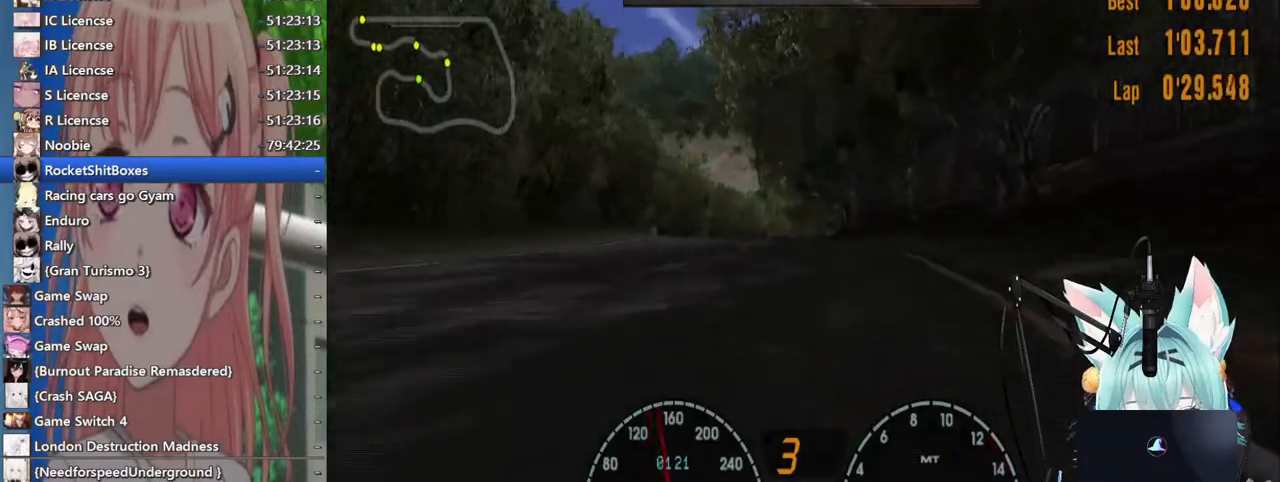
{"dt_ms": 500, "buttons": [], "left_stick": "right", "right_stick": "center", "events": [[83, "left_stick", "left"], [500, "left_stick", "right"]]}
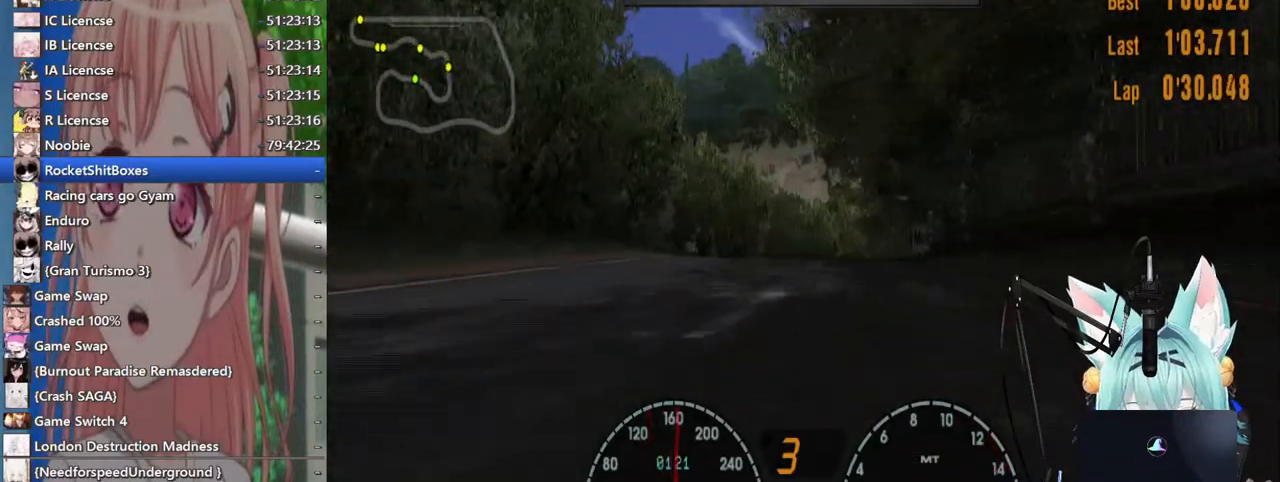
{"dt_ms": 500, "buttons": [], "left_stick": "right", "right_stick": "center", "events": [[133, "CROSS", "down"], [283, "CROSS", "up"]]}
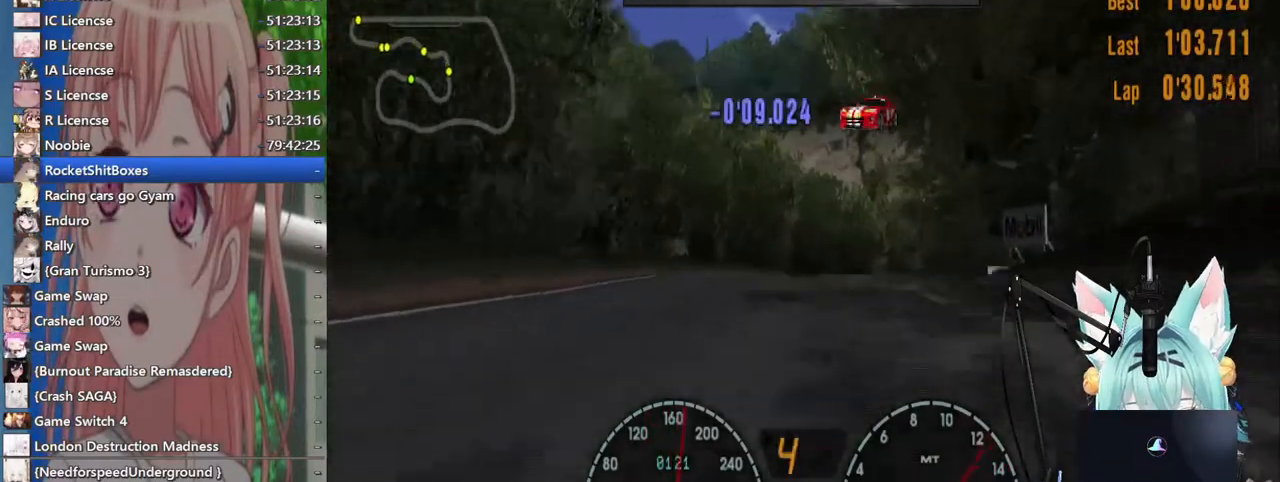
{"dt_ms": 500, "buttons": [], "left_stick": "center", "right_stick": "center", "events": [[350, "left_stick", "center"]]}
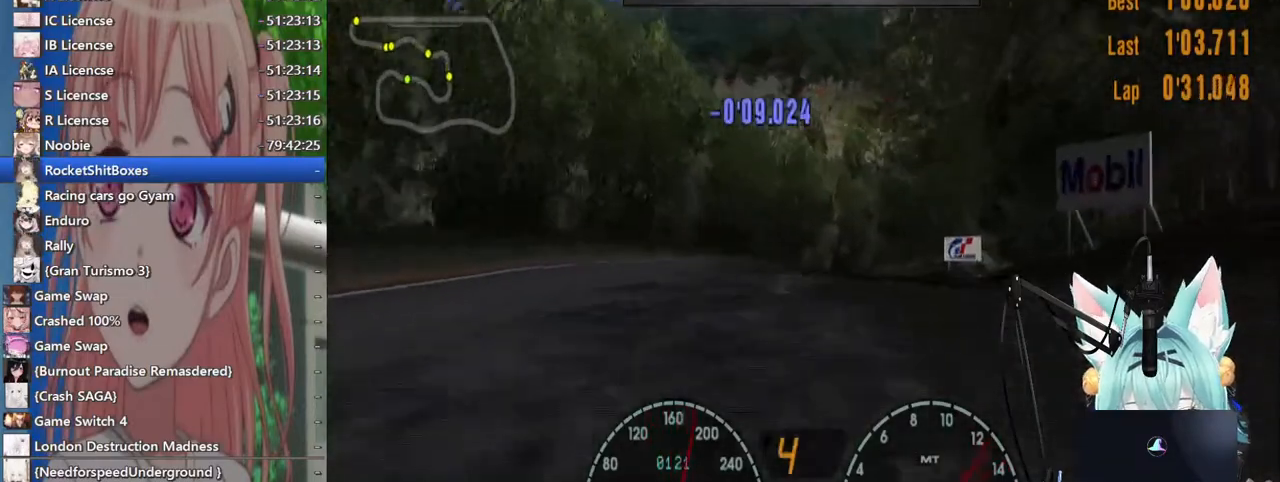
{"dt_ms": 500, "buttons": [], "left_stick": "right", "right_stick": "center", "events": [[33, "left_stick", "right"]]}
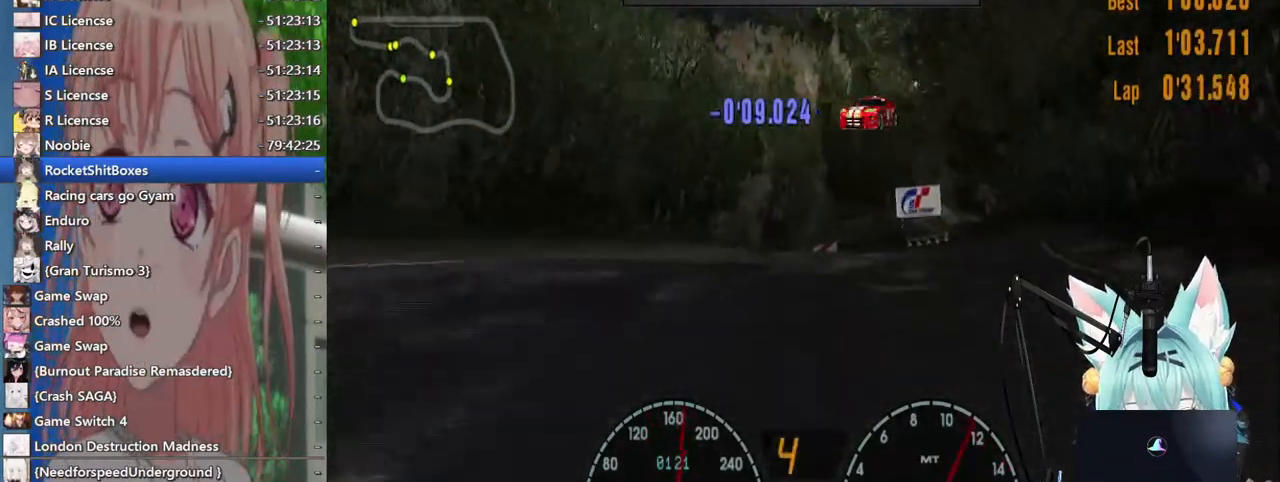
{"dt_ms": 500, "buttons": [], "left_stick": "left", "right_stick": "center", "events": [[167, "left_stick", "center"], [267, "left_stick", "left"]]}
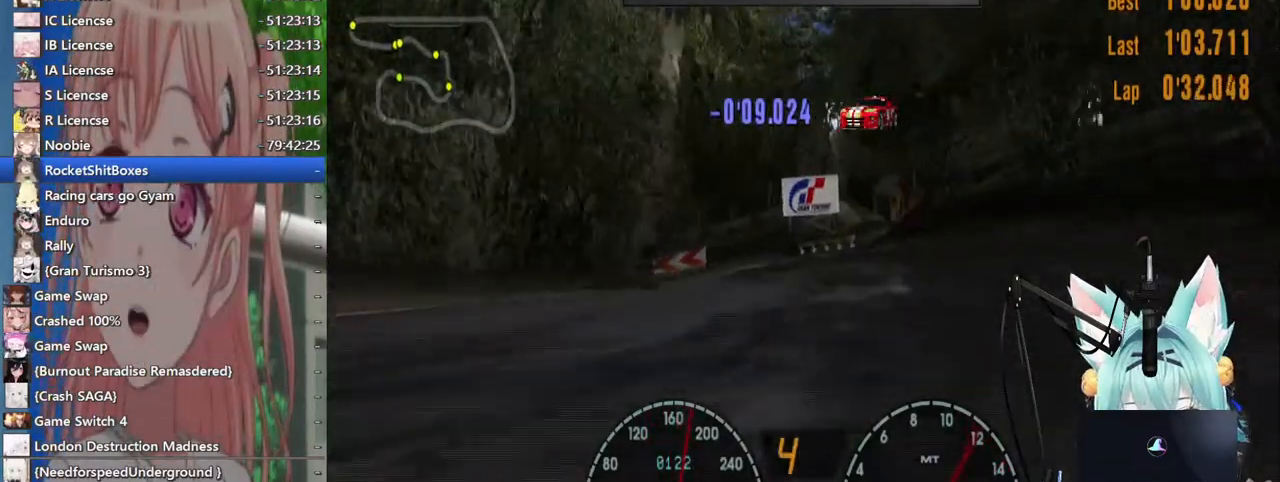
{"dt_ms": 500, "buttons": [], "left_stick": "left", "right_stick": "center"}
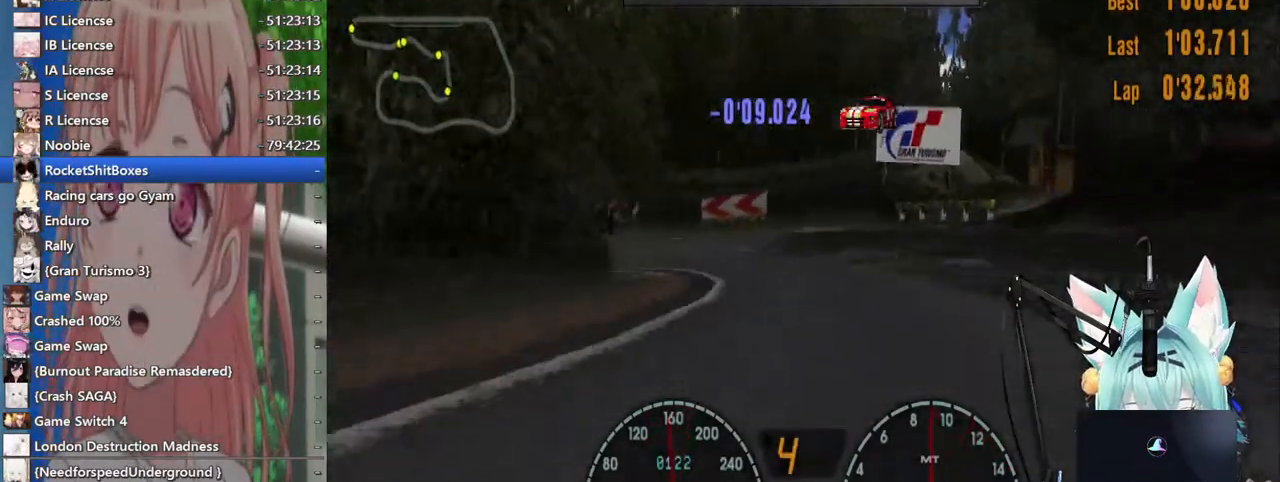
{"dt_ms": 500, "buttons": [], "left_stick": "left", "right_stick": "center", "events": []}